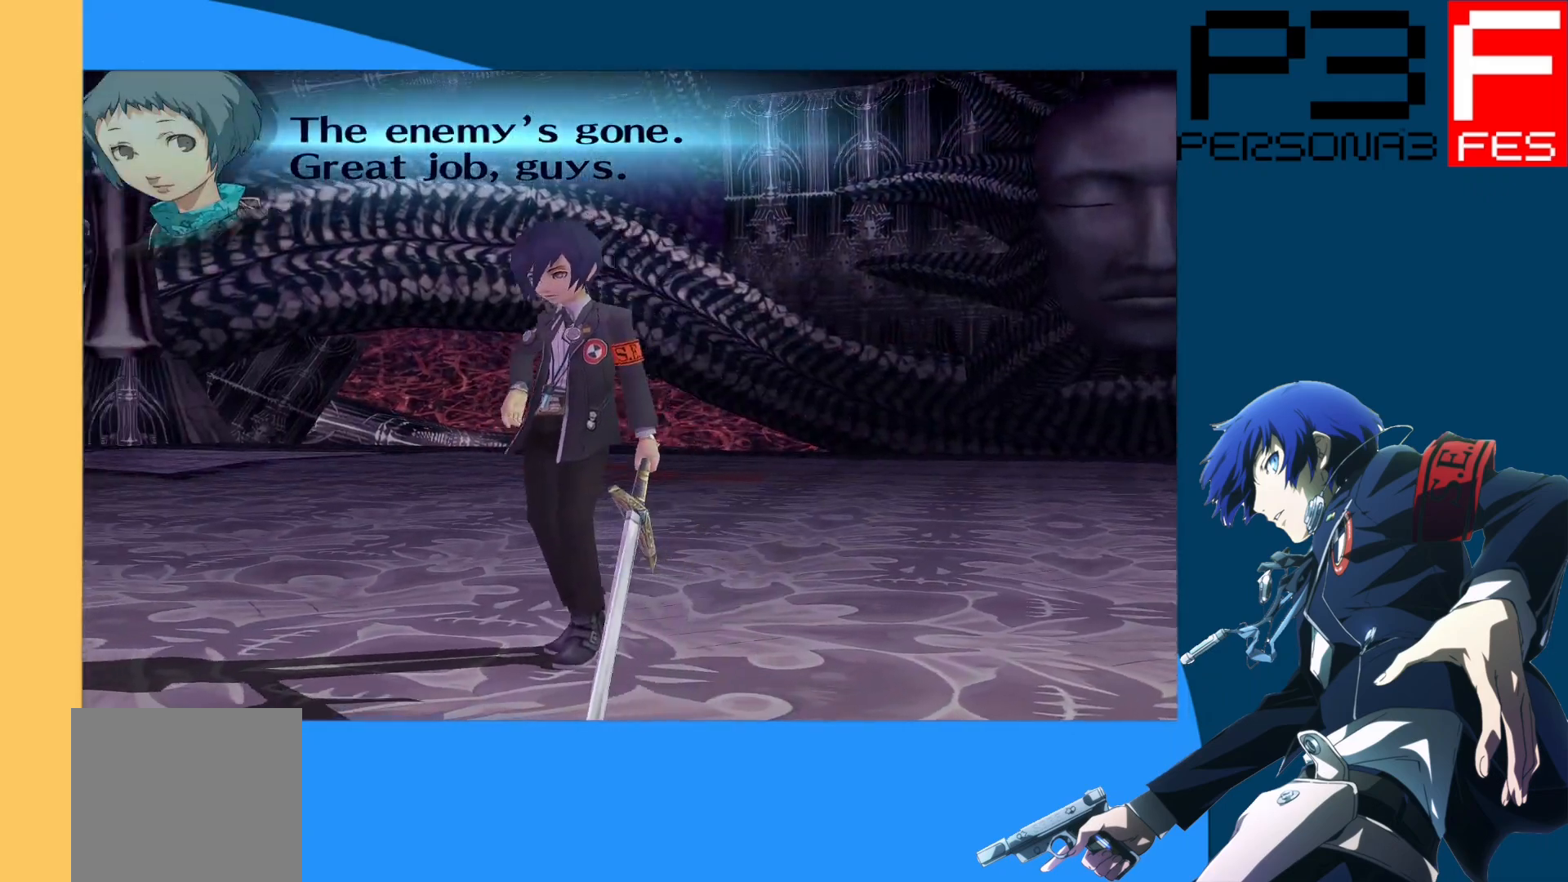
Gameplay with a controller (Xbox layout); each line is a JSON object with the inputs held at the frame after it. "events" lists button and stick changes between this image and that frame as [ms after this image, input, new state], when the widget could be followed in between.
{"buttons": [], "left_stick": "center", "right_stick": "center", "events": [[167, "A", "down"], [233, "A", "up"]]}
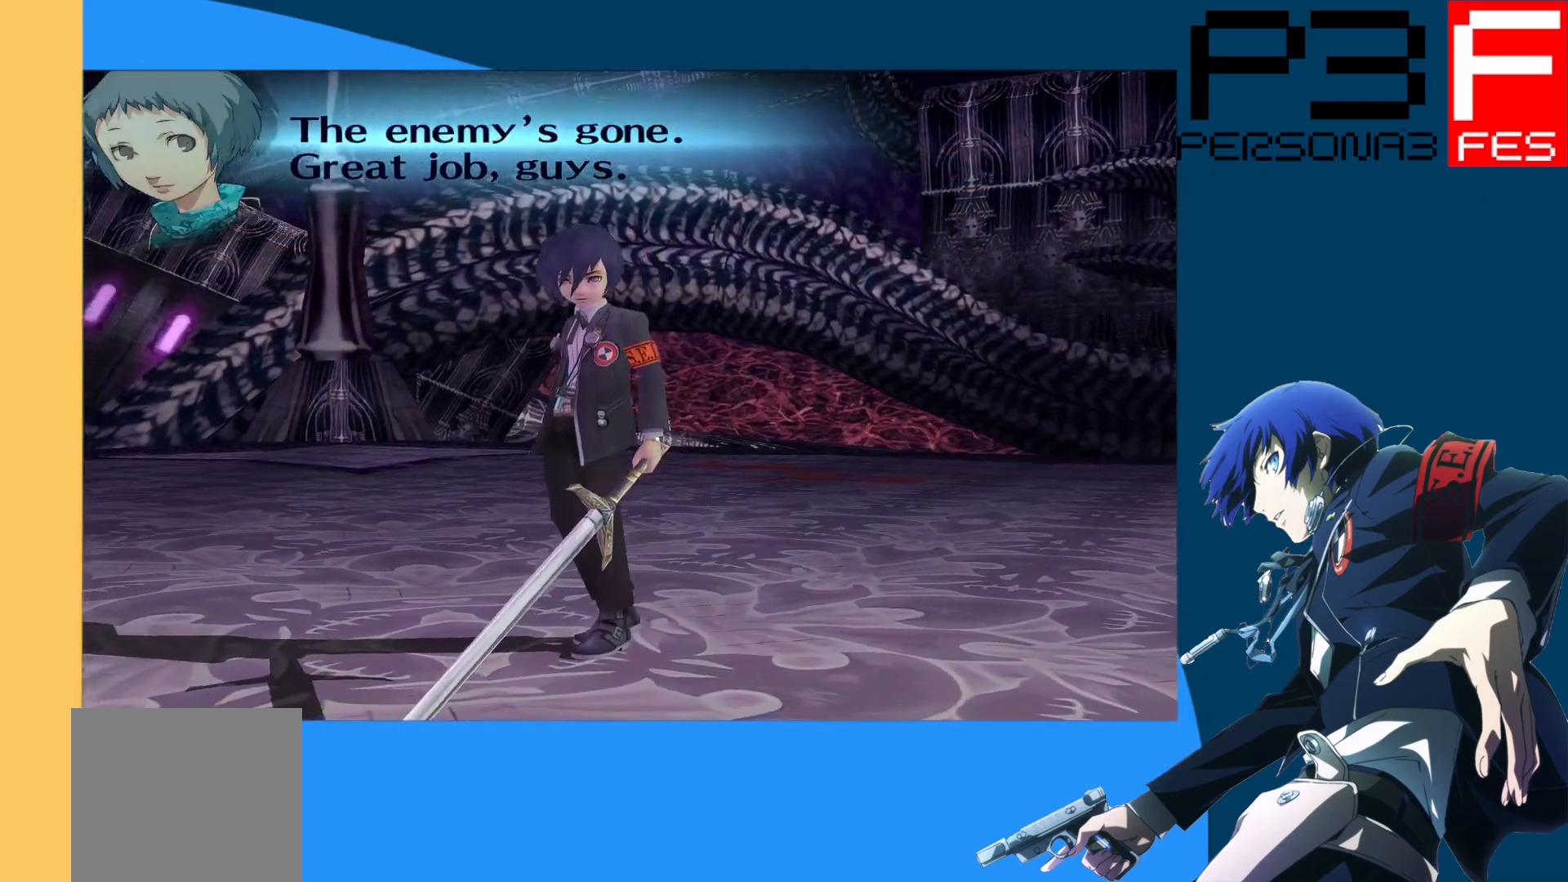
{"buttons": [], "left_stick": "center", "right_stick": "center", "events": [[100, "A", "down"], [233, "A", "up"]]}
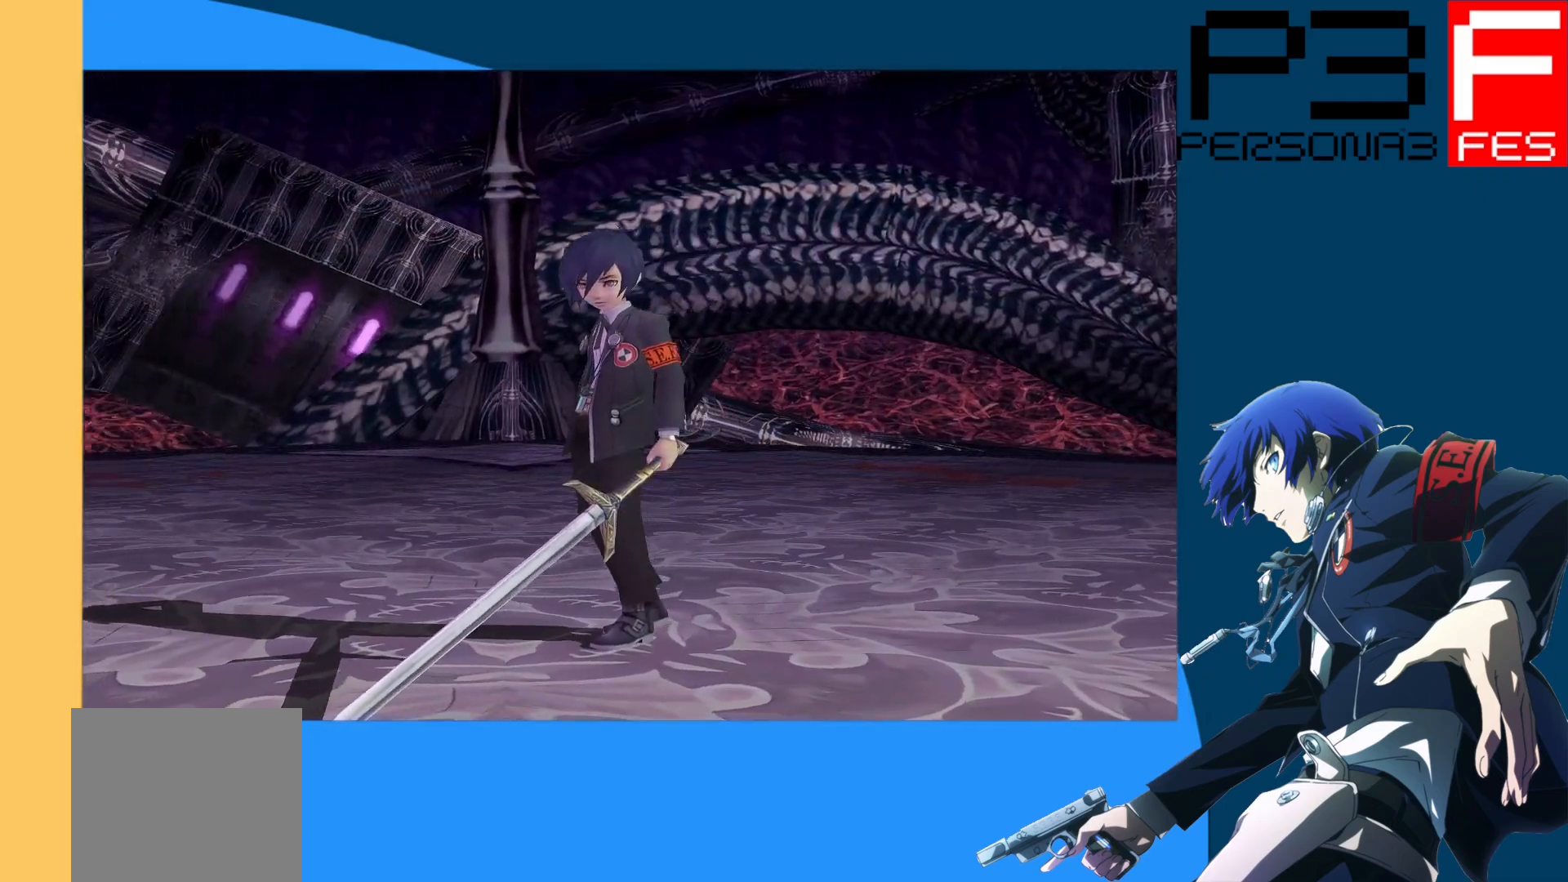
{"buttons": [], "left_stick": "center", "right_stick": "center", "events": []}
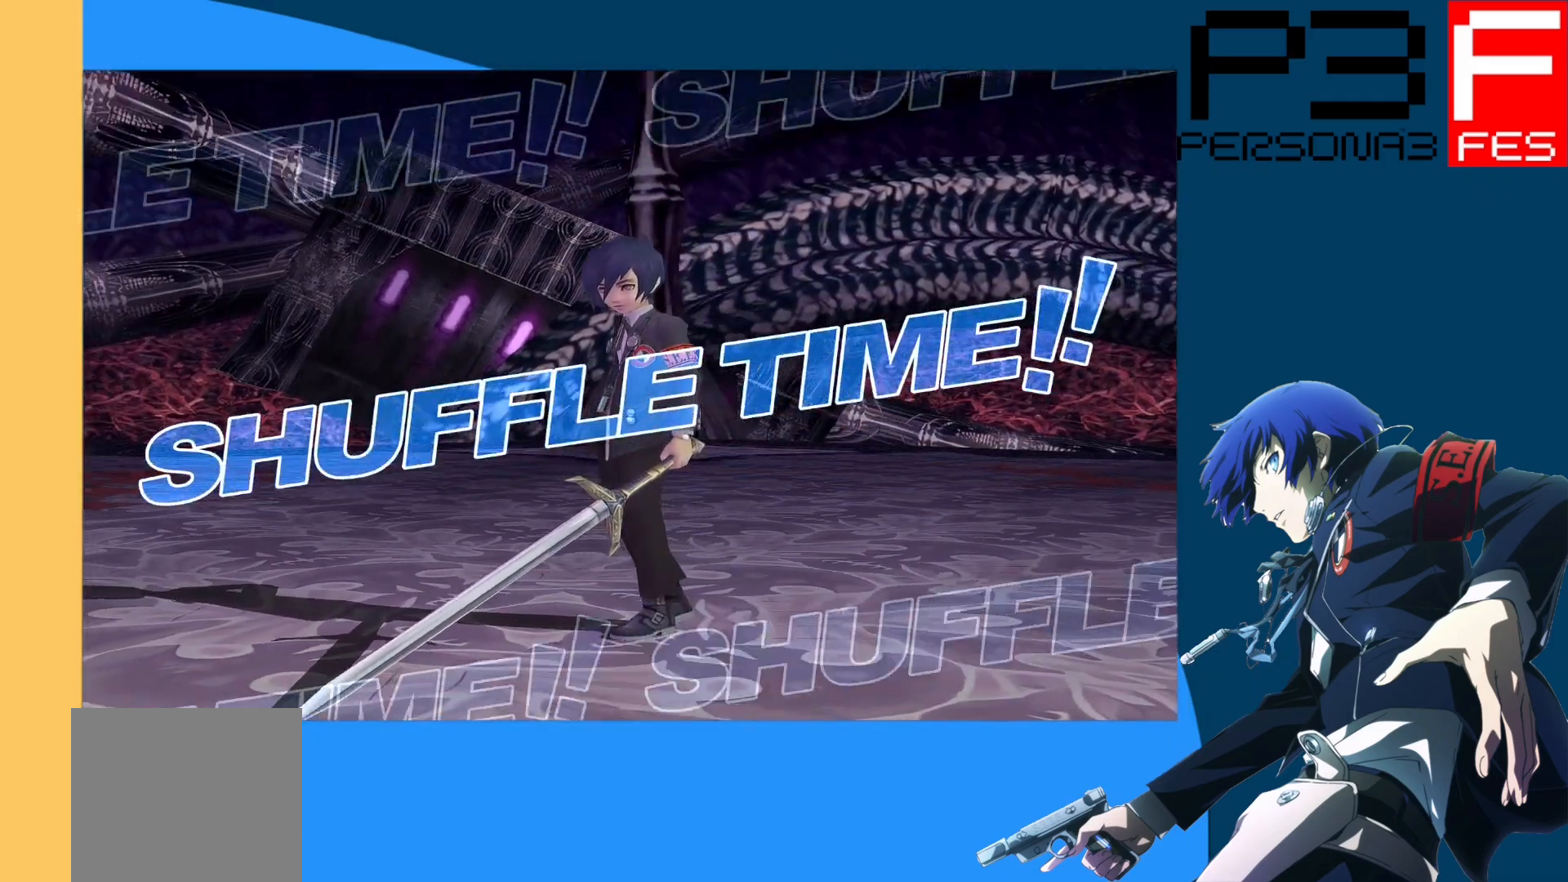
{"buttons": [], "left_stick": "center", "right_stick": "center", "events": []}
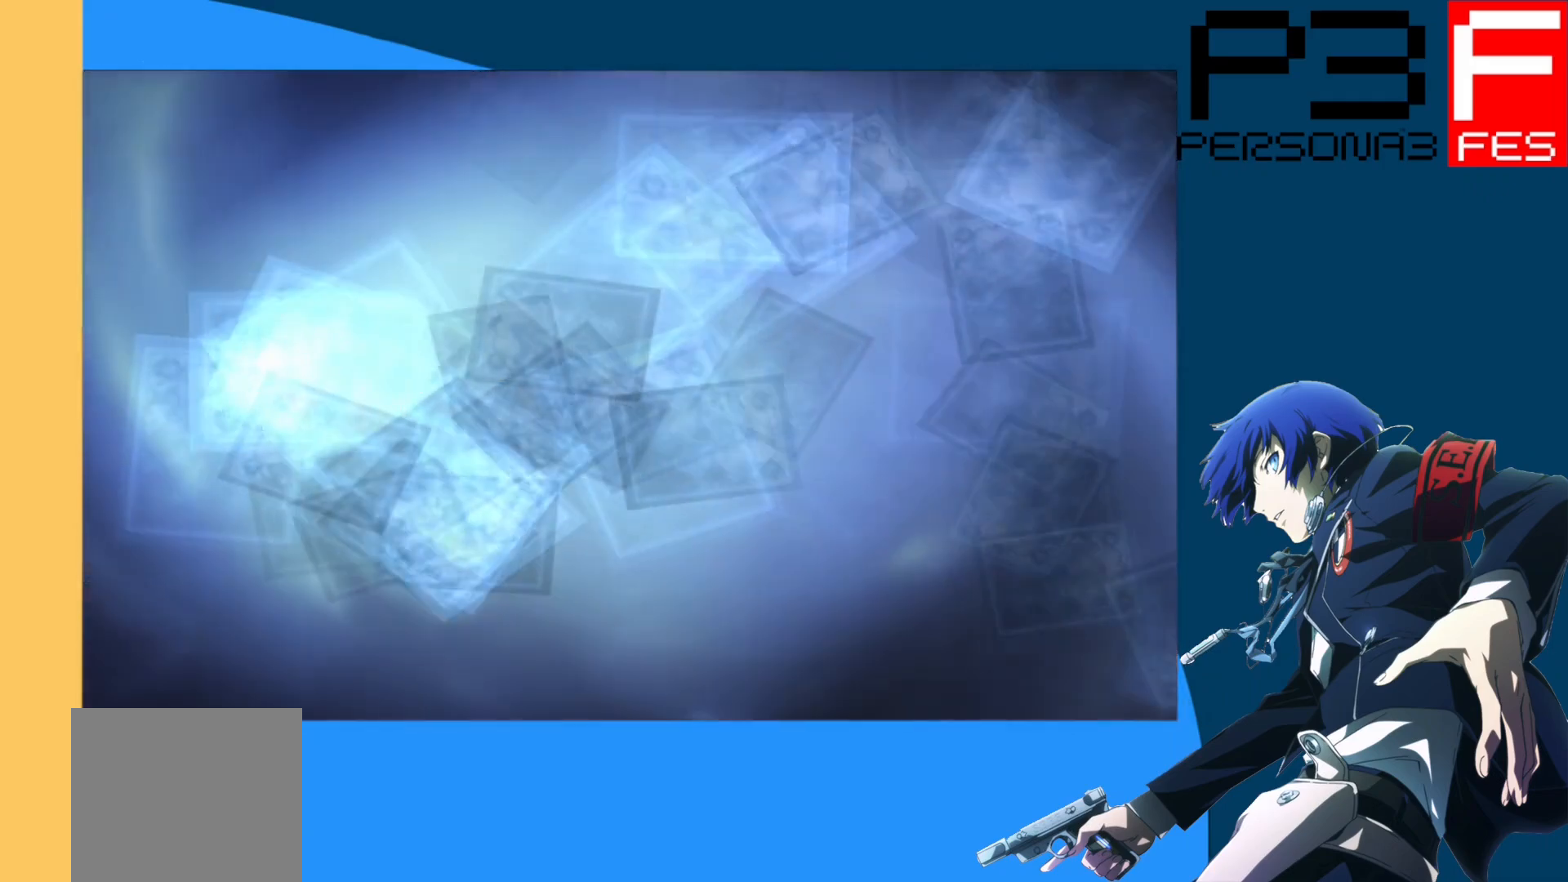
{"buttons": [], "left_stick": "center", "right_stick": "center", "events": []}
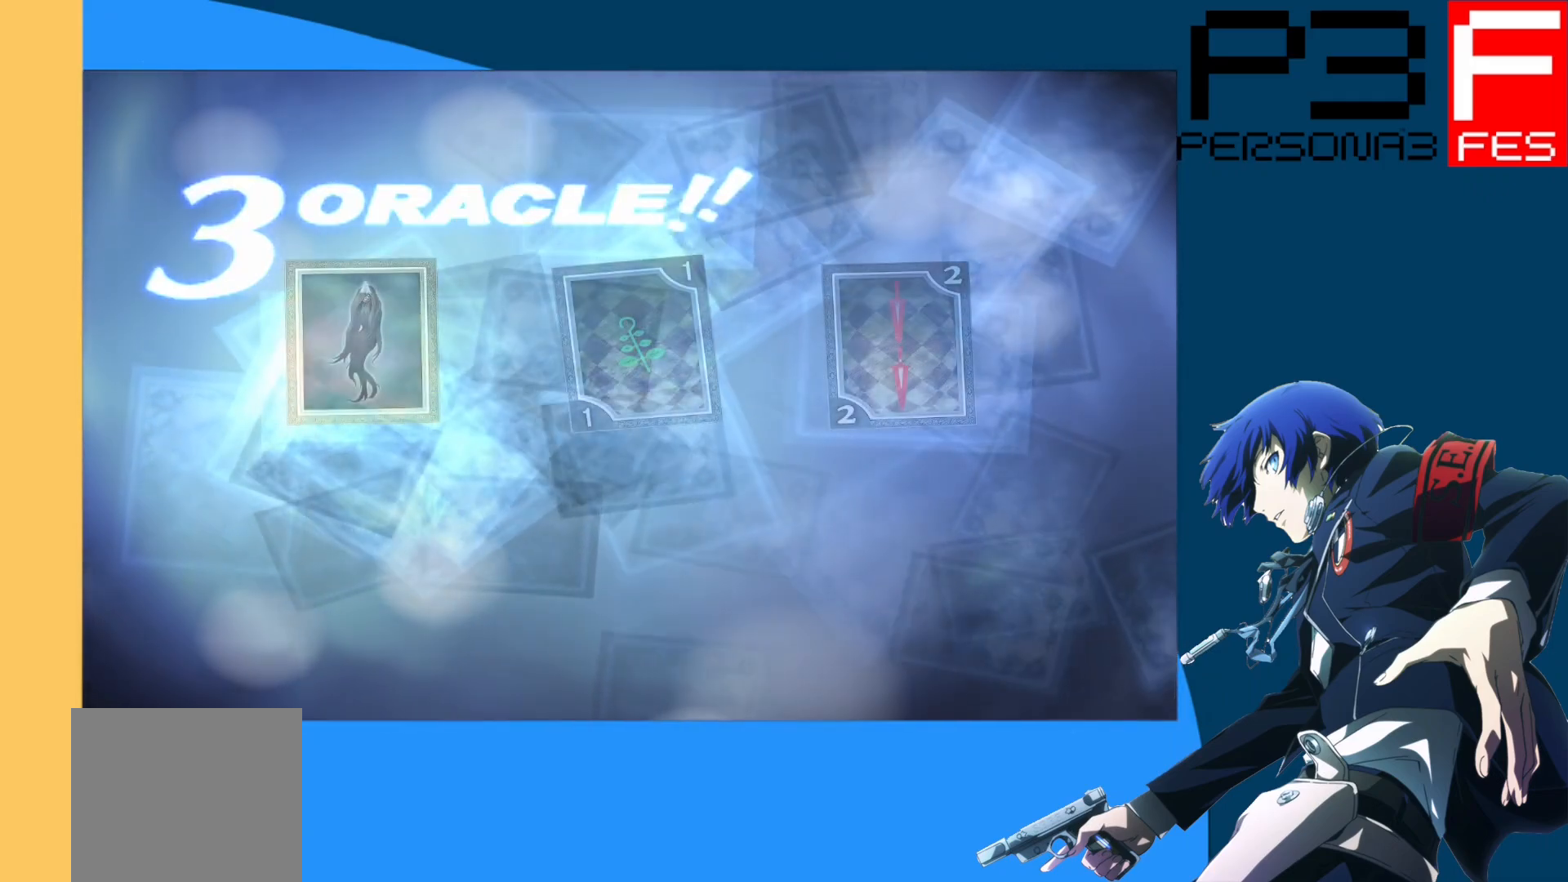
{"buttons": [], "left_stick": "center", "right_stick": "center", "events": []}
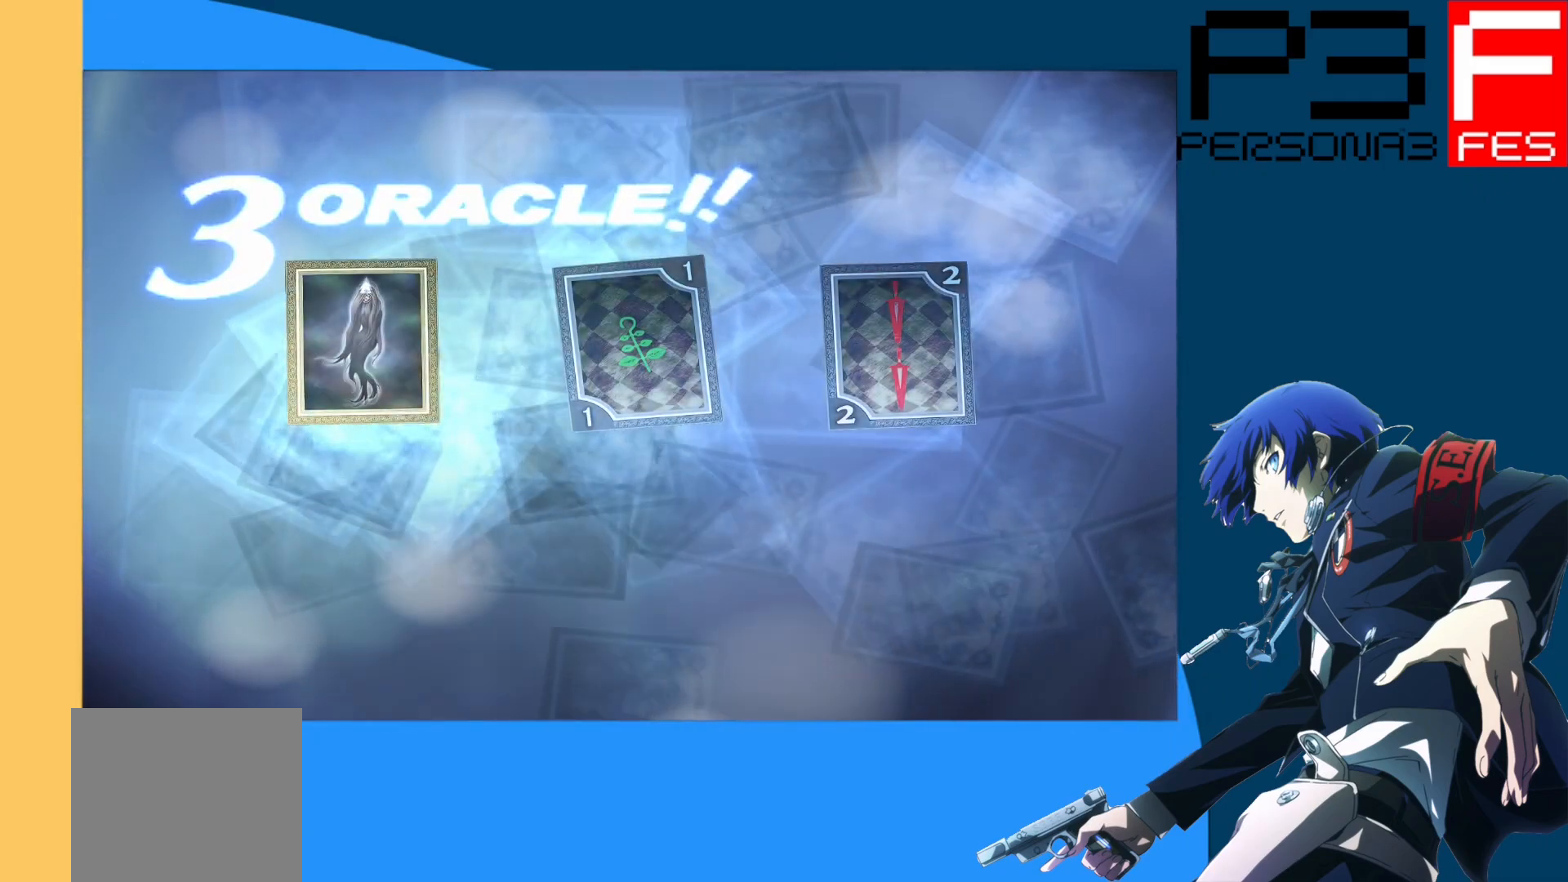
{"buttons": ["A"], "left_stick": "center", "right_stick": "center", "events": [[500, "A", "down"]]}
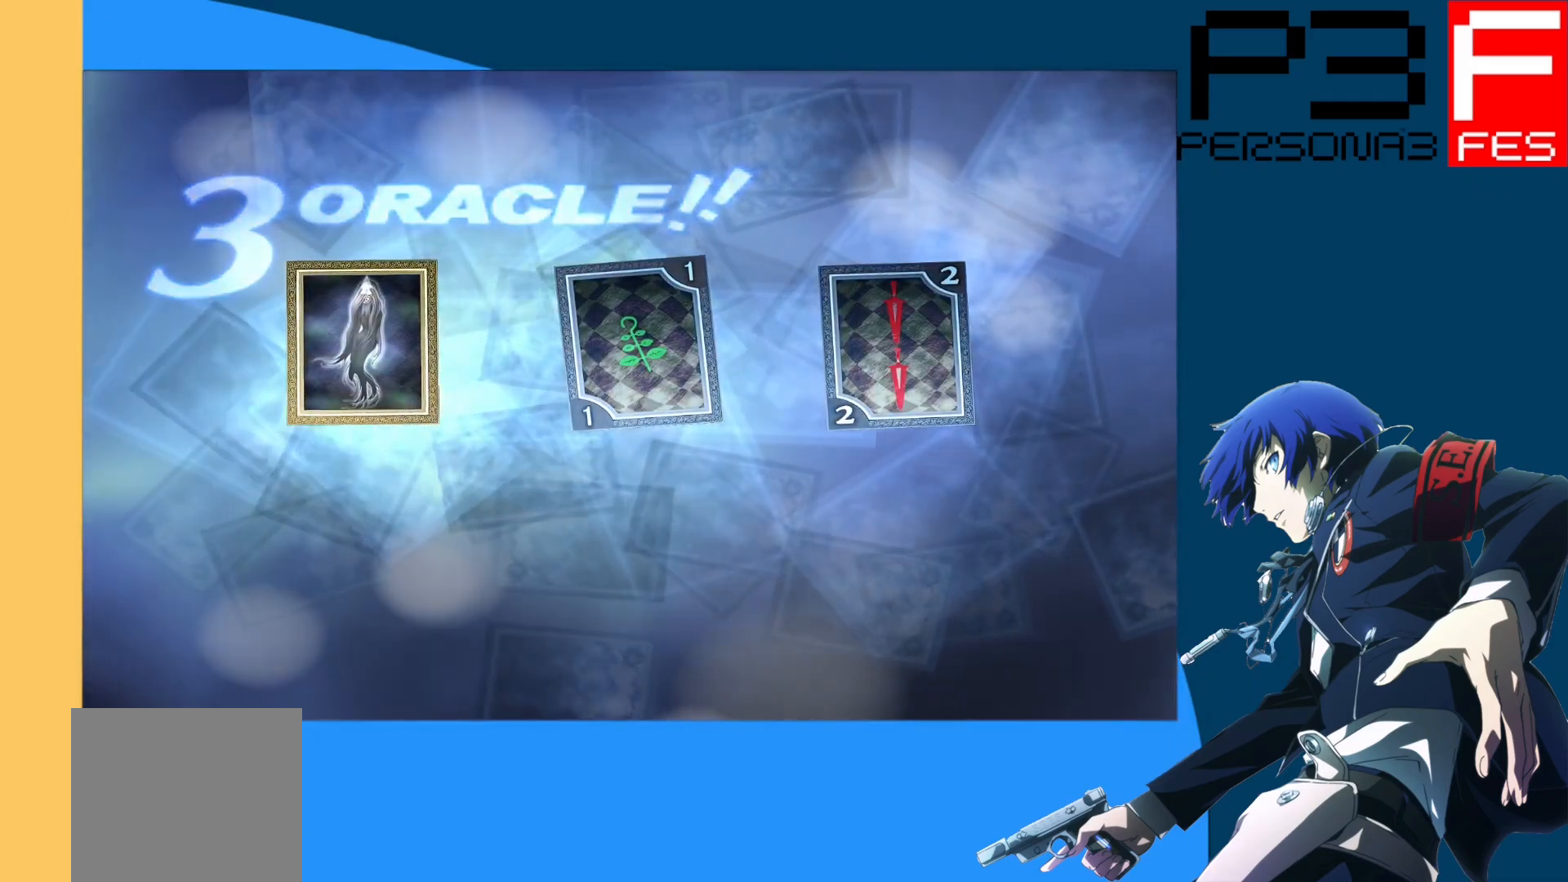
{"buttons": [], "left_stick": "center", "right_stick": "center", "events": [[167, "A", "up"]]}
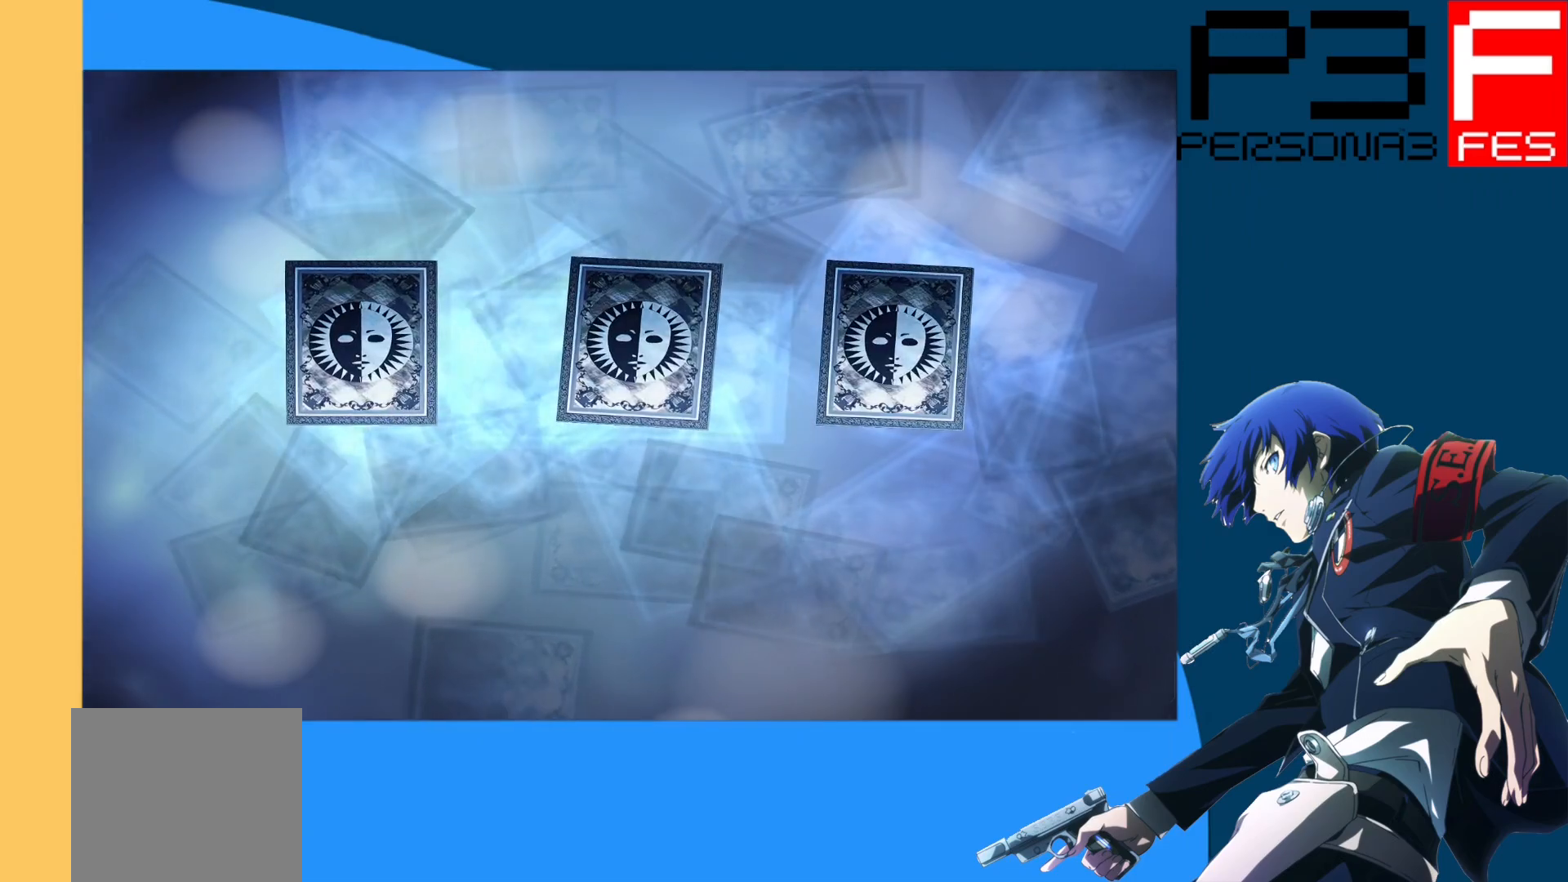
{"buttons": [], "left_stick": "center", "right_stick": "center", "events": []}
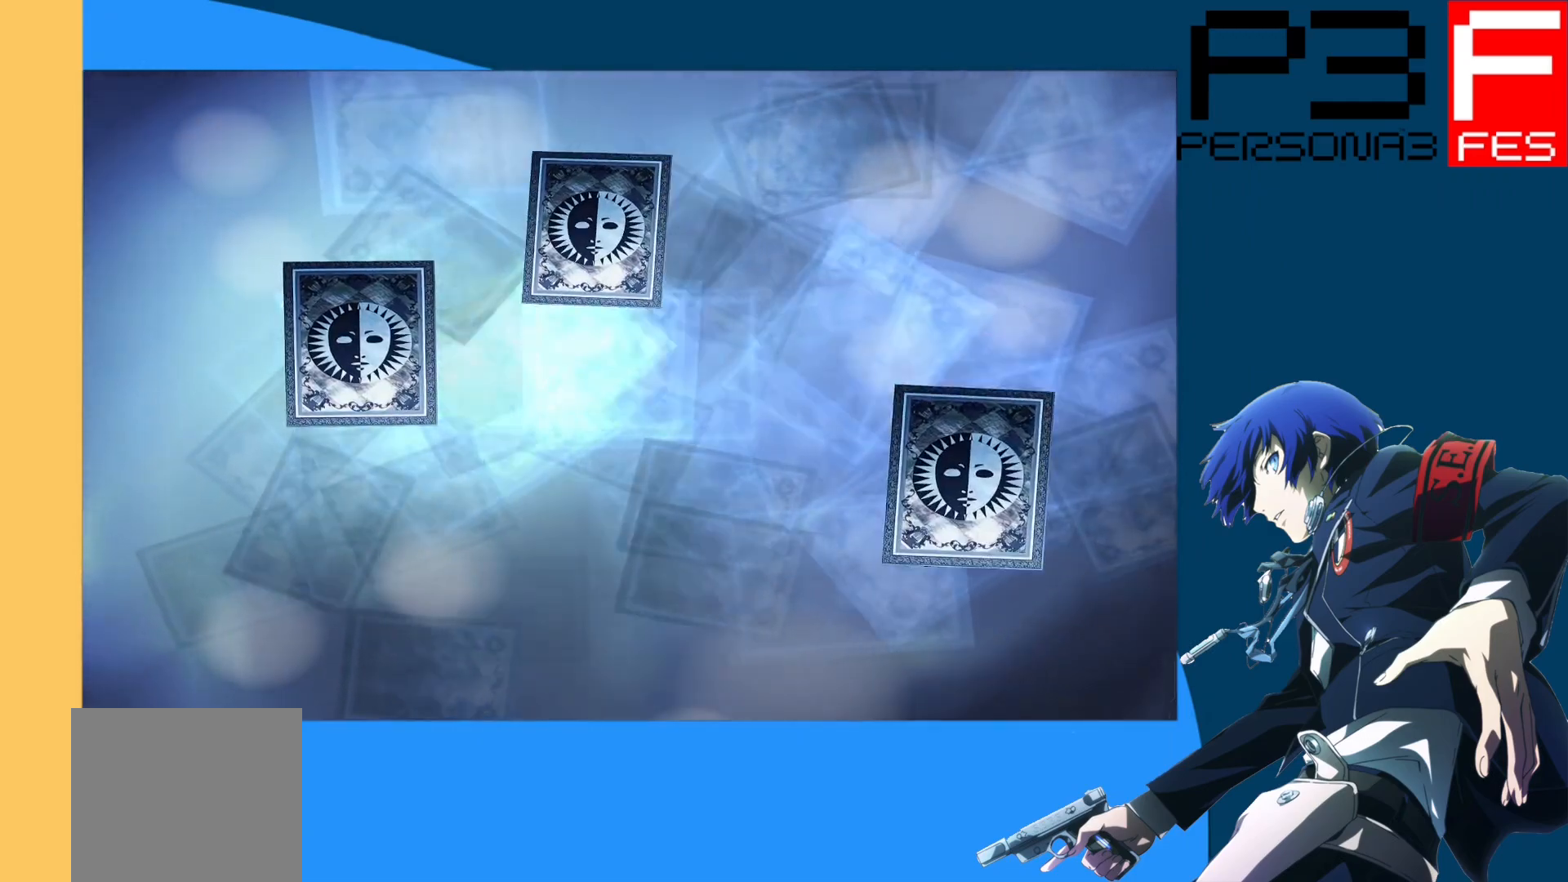
{"buttons": [], "left_stick": "center", "right_stick": "center", "events": []}
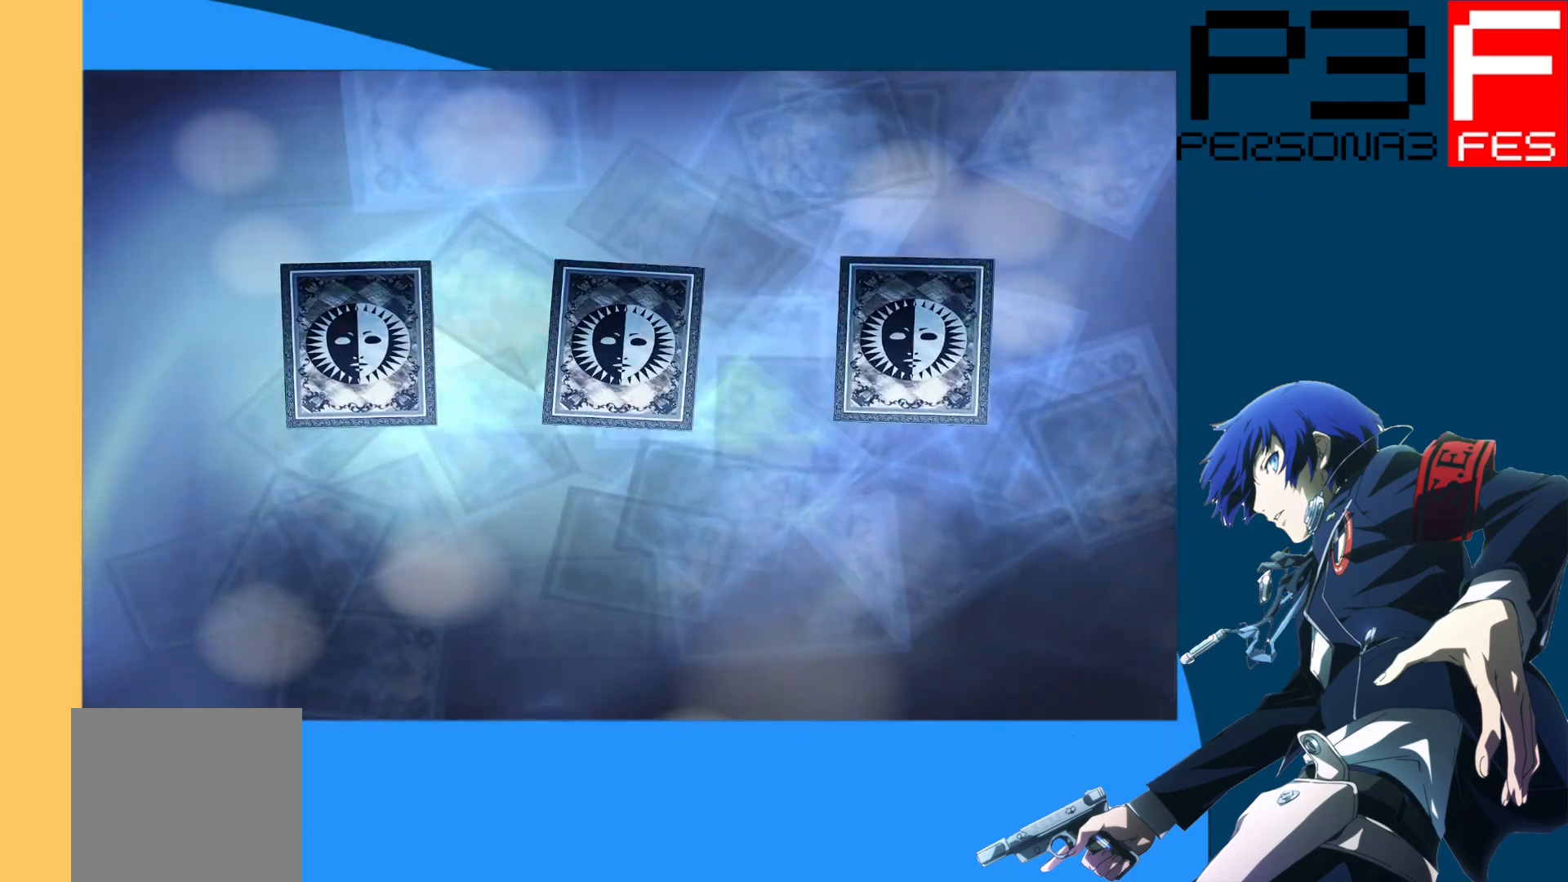
{"buttons": [], "left_stick": "center", "right_stick": "center", "events": []}
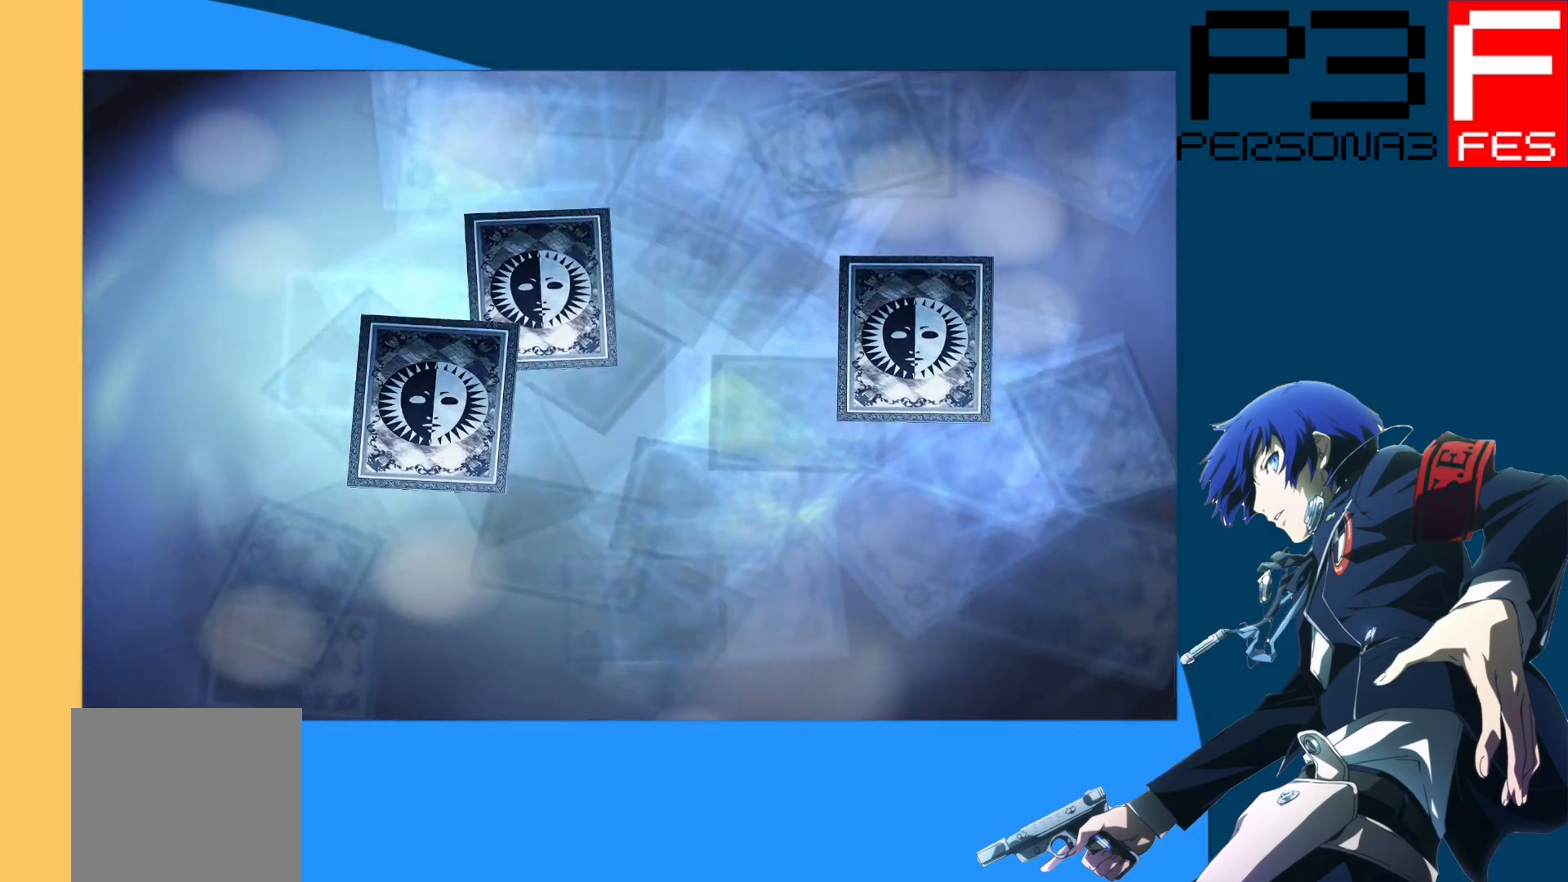
{"buttons": [], "left_stick": "center", "right_stick": "center", "events": []}
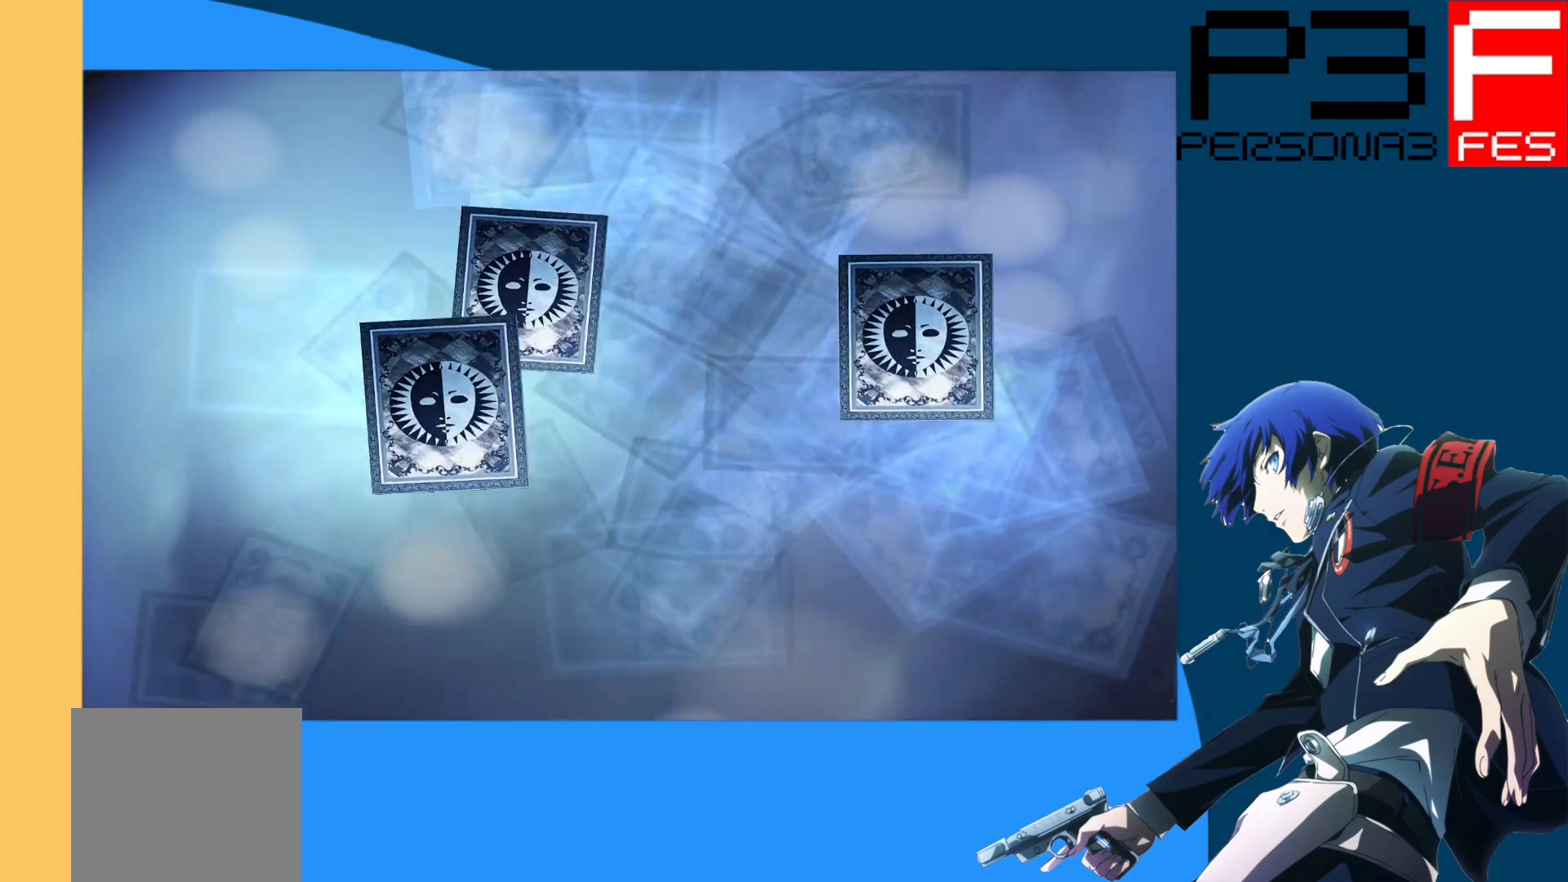
{"buttons": [], "left_stick": "center", "right_stick": "center", "events": []}
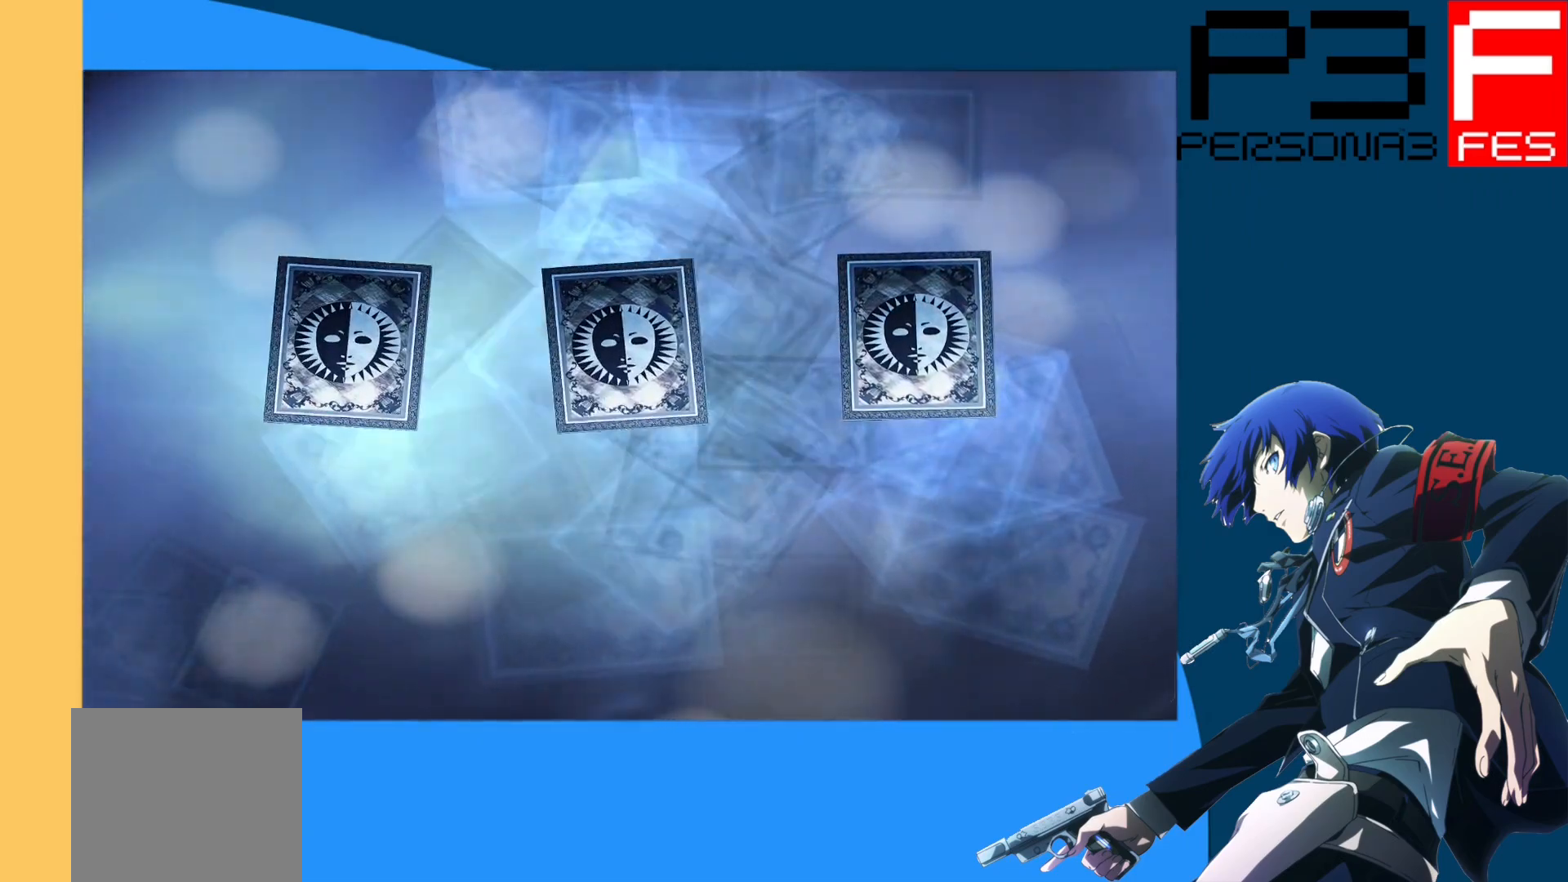
{"buttons": [], "left_stick": "center", "right_stick": "center", "events": []}
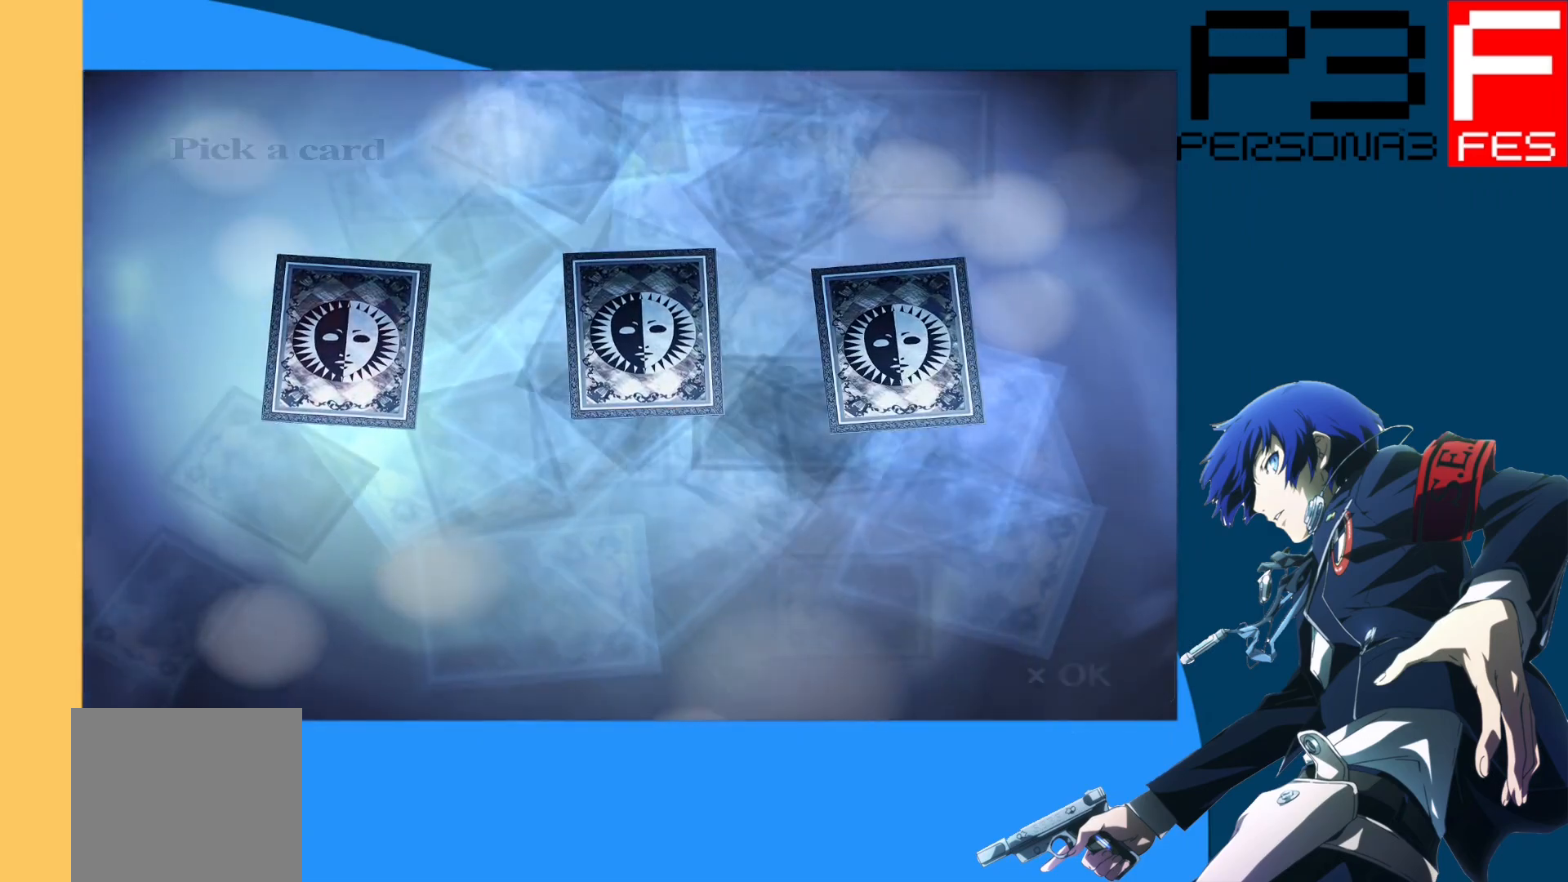
{"buttons": [], "left_stick": "center", "right_stick": "center", "events": [[417, "DPAD_RIGHT", "down"], [500, "DPAD_RIGHT", "up"]]}
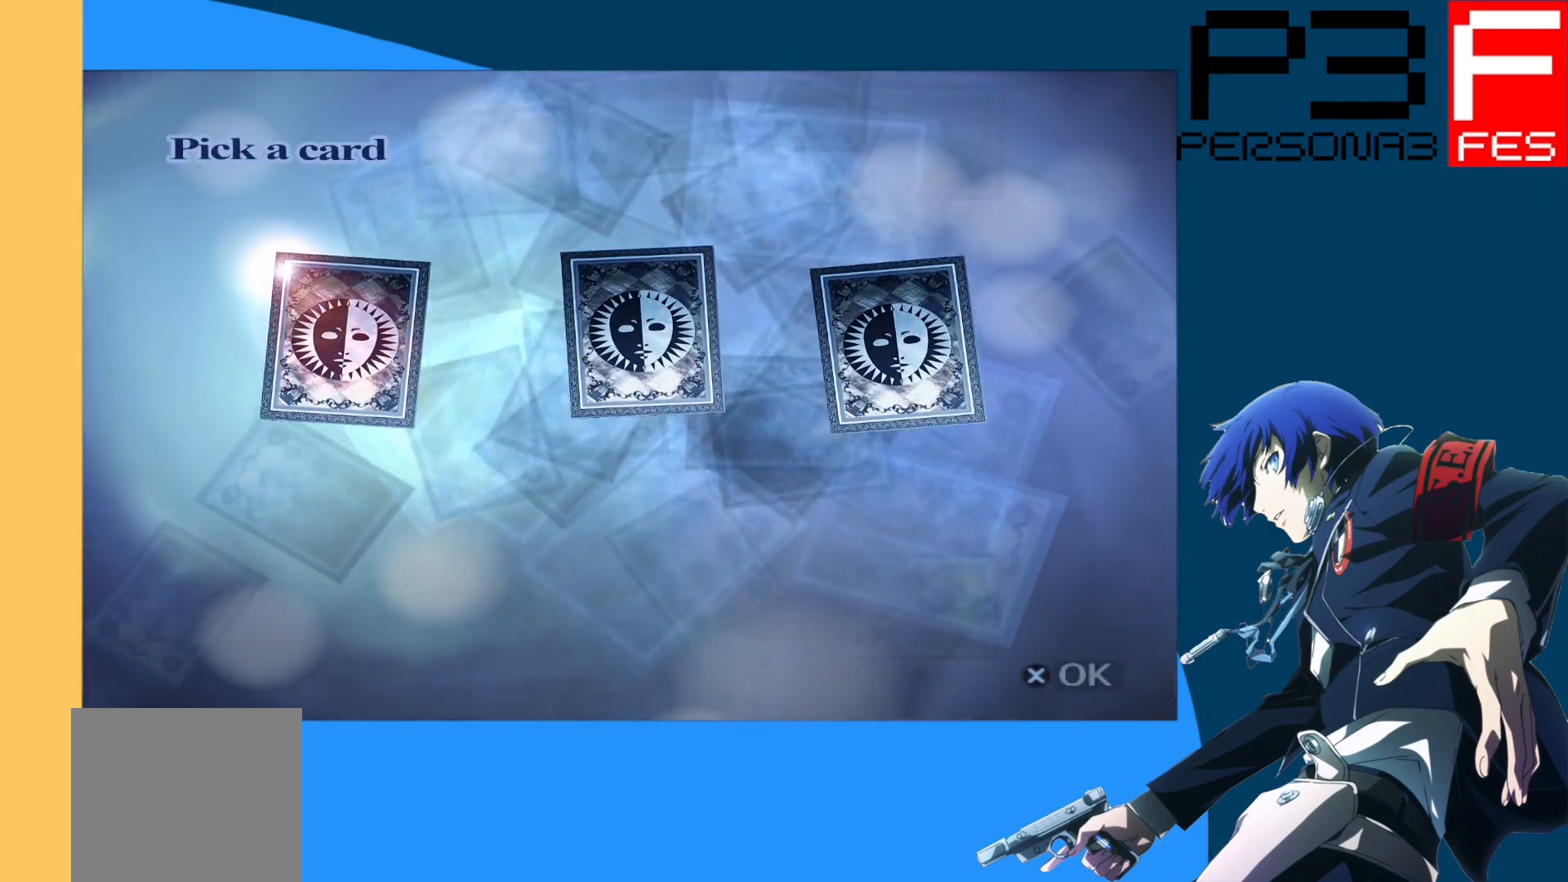
{"buttons": [], "left_stick": "center", "right_stick": "center", "events": [[283, "A", "down"], [450, "A", "up"]]}
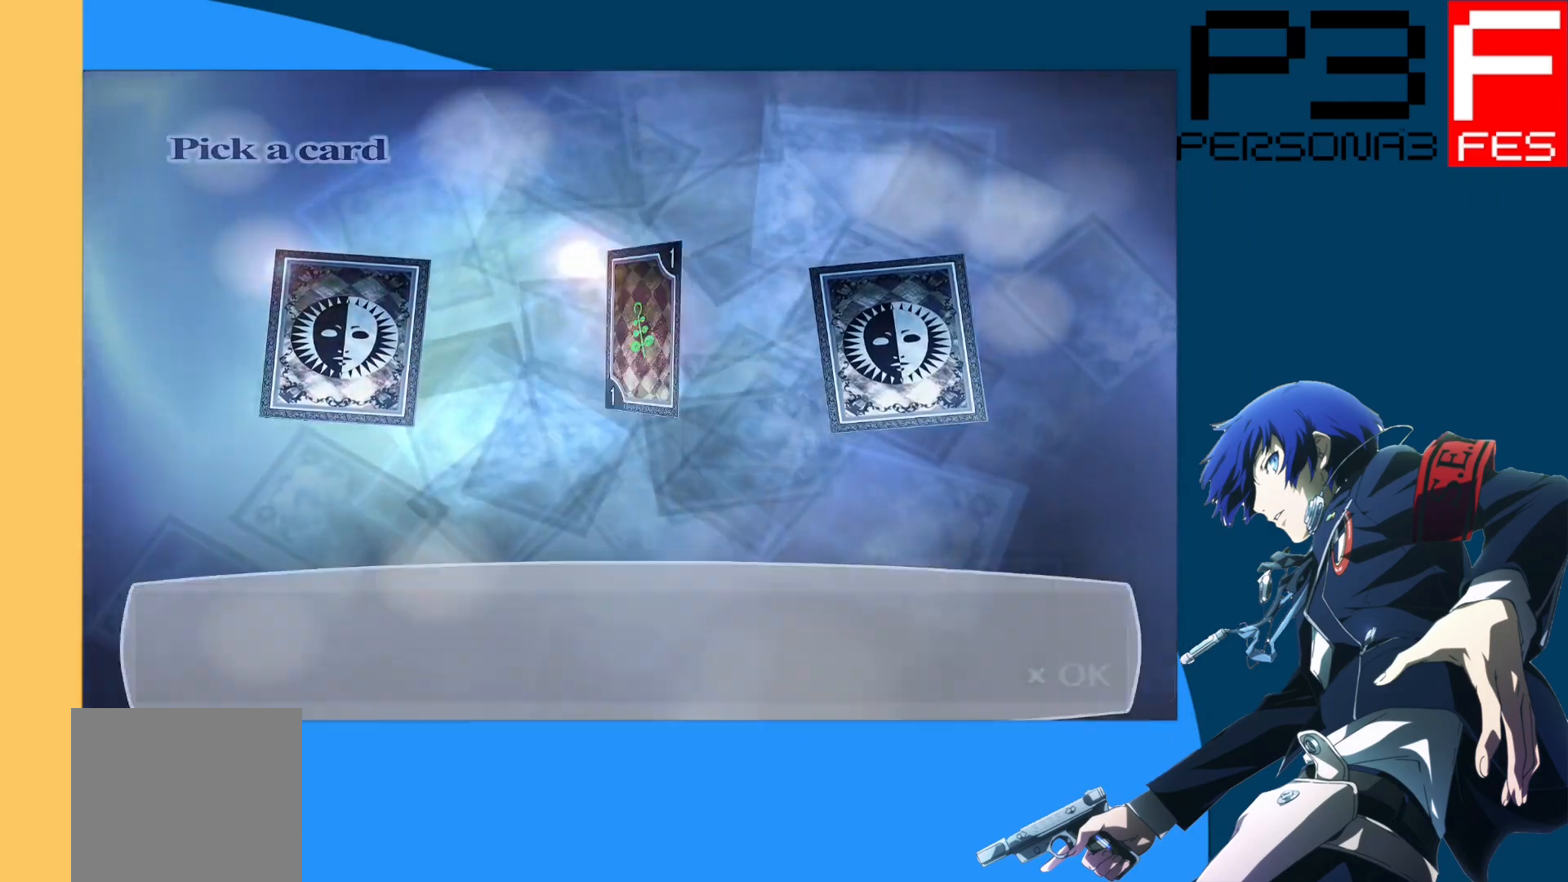
{"buttons": [], "left_stick": "center", "right_stick": "center", "events": [[100, "A", "down"], [217, "A", "up"], [333, "A", "down"], [400, "A", "up"]]}
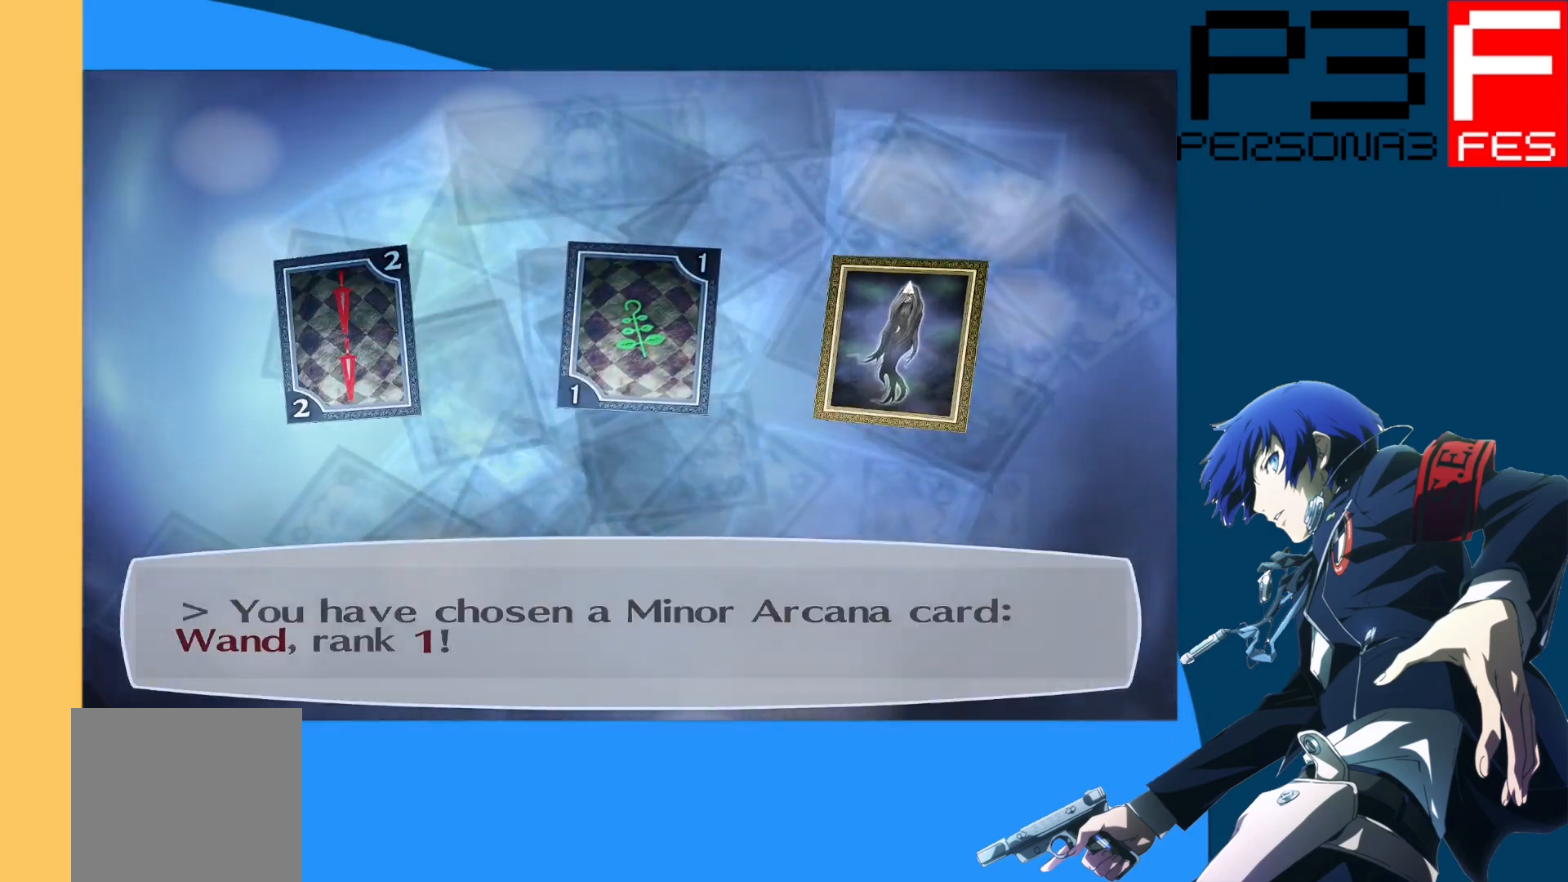
{"buttons": [], "left_stick": "center", "right_stick": "center", "events": [[17, "A", "down"], [100, "A", "up"], [217, "A", "down"], [333, "A", "up"]]}
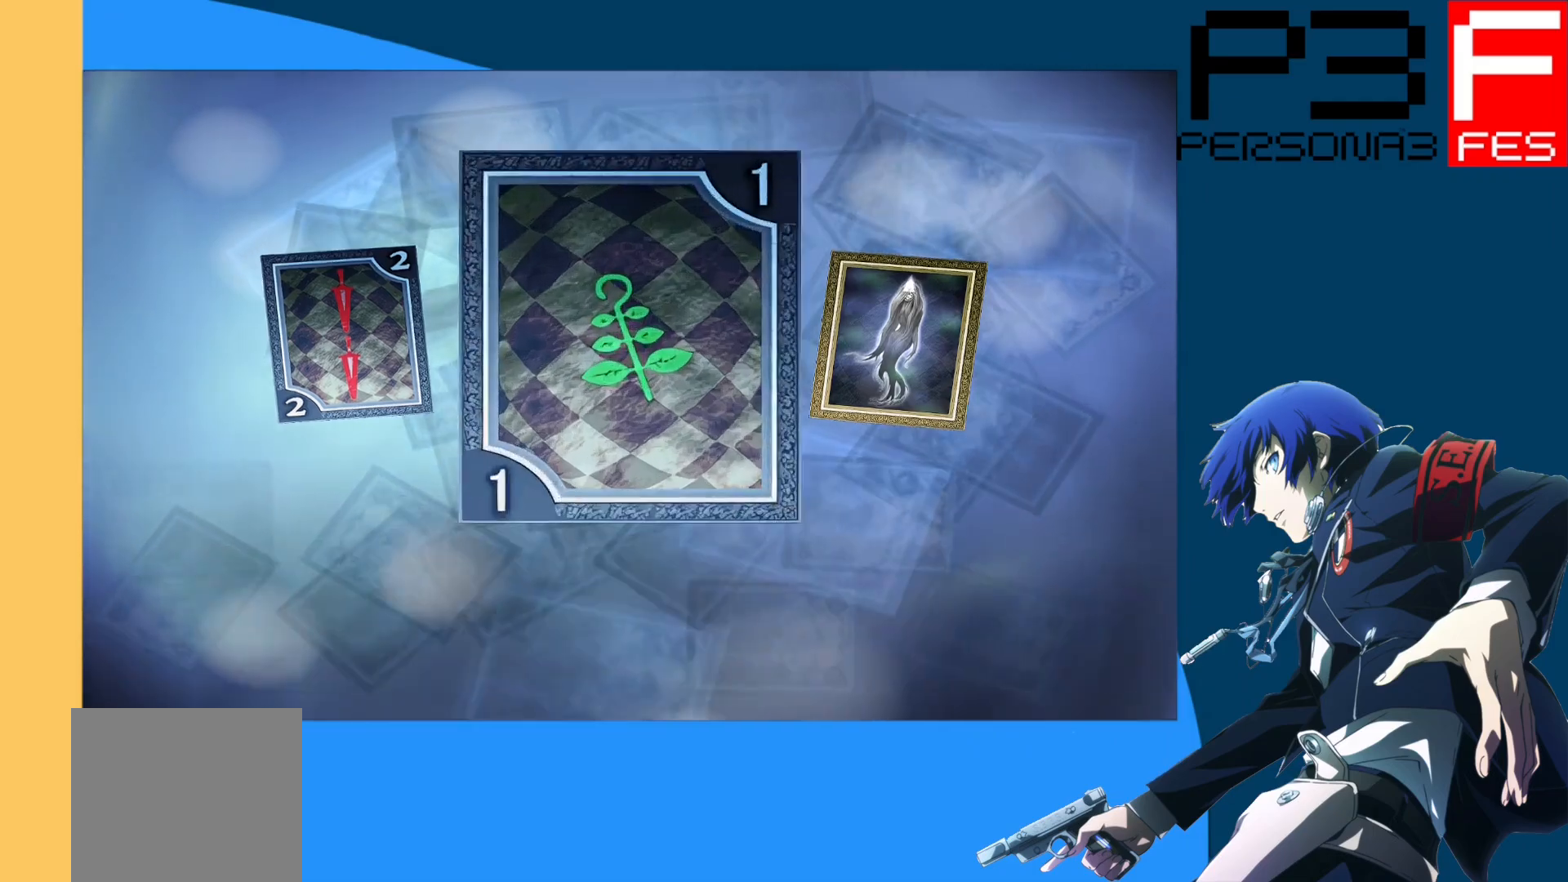
{"buttons": [], "left_stick": "center", "right_stick": "center", "events": [[50, "A", "down"], [150, "A", "up"], [400, "A", "down"], [500, "A", "up"]]}
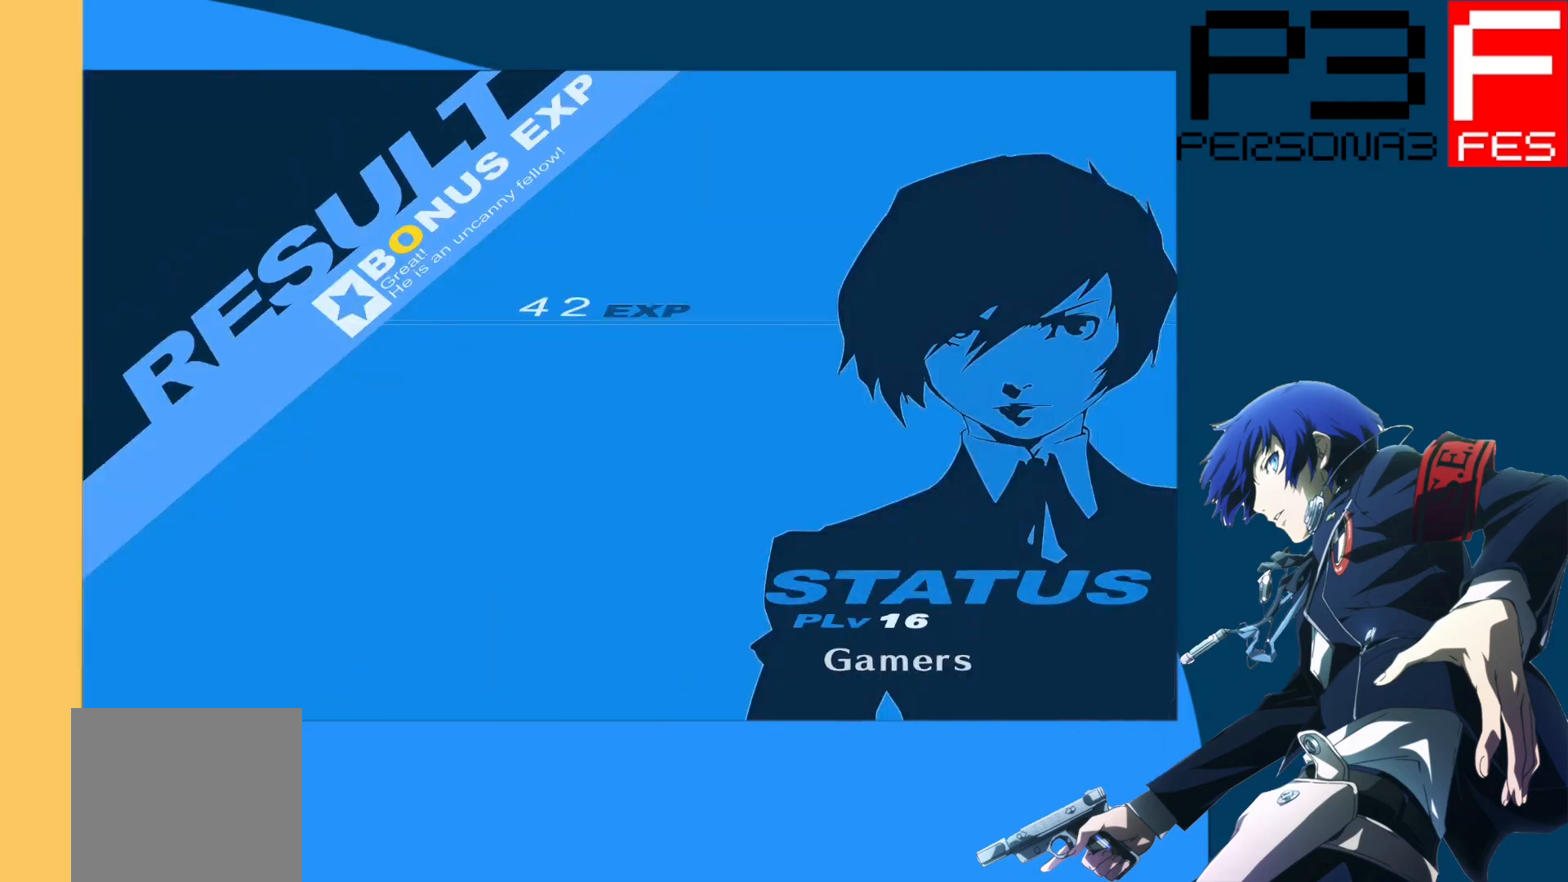
{"buttons": [], "left_stick": "center", "right_stick": "center", "events": [[17, "A", "down"], [33, "A", "up"]]}
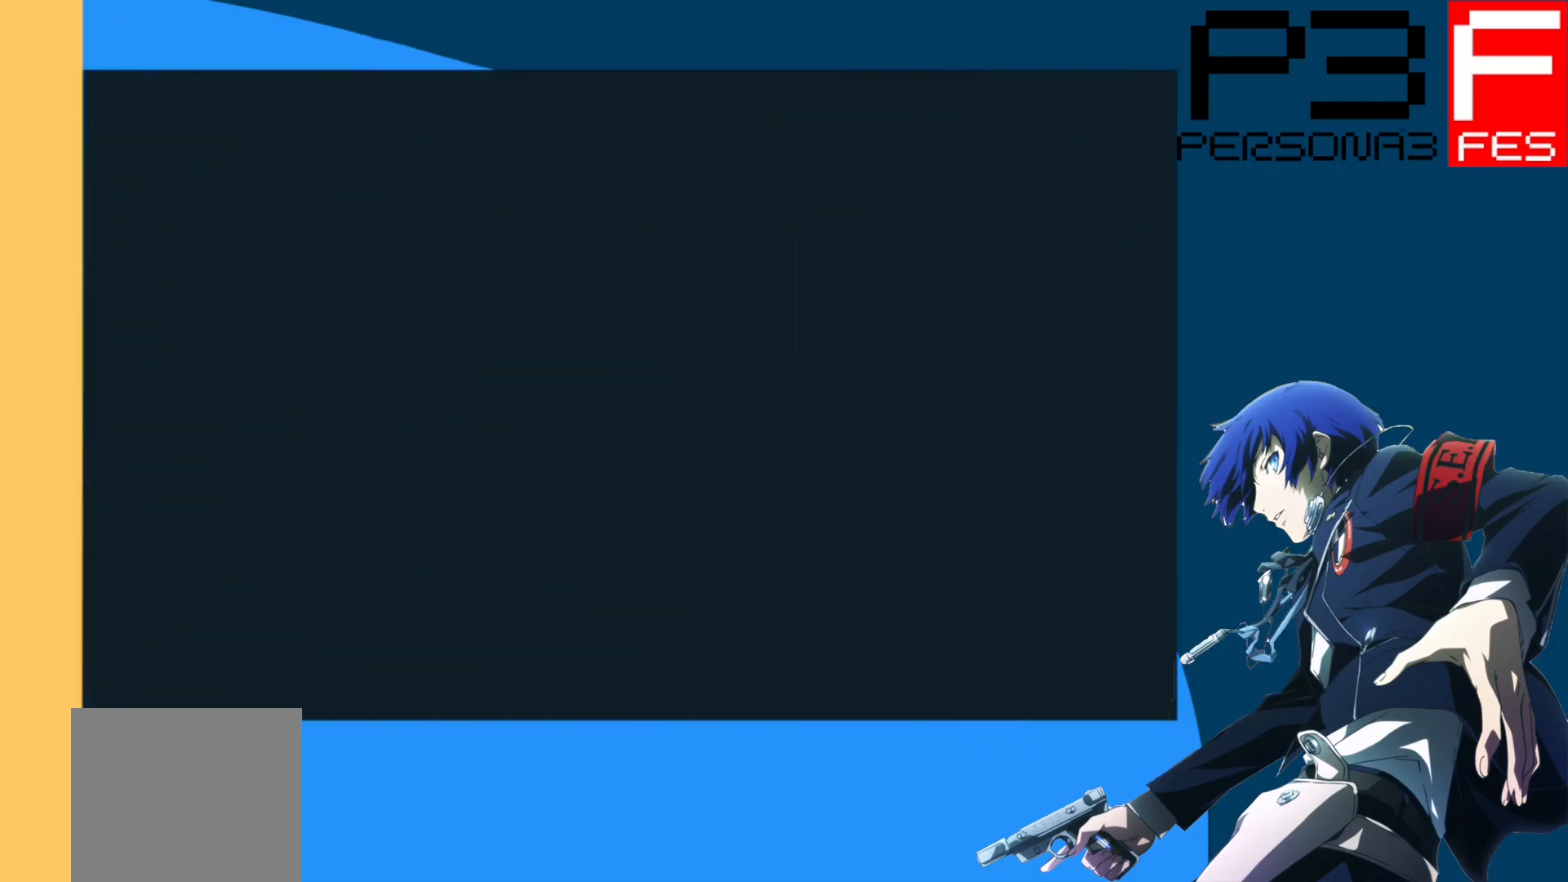
{"buttons": [], "left_stick": "up-right", "right_stick": "center", "events": [[233, "left_stick", "down-left"], [383, "left_stick", "down-right"], [450, "left_stick", "up-right"]]}
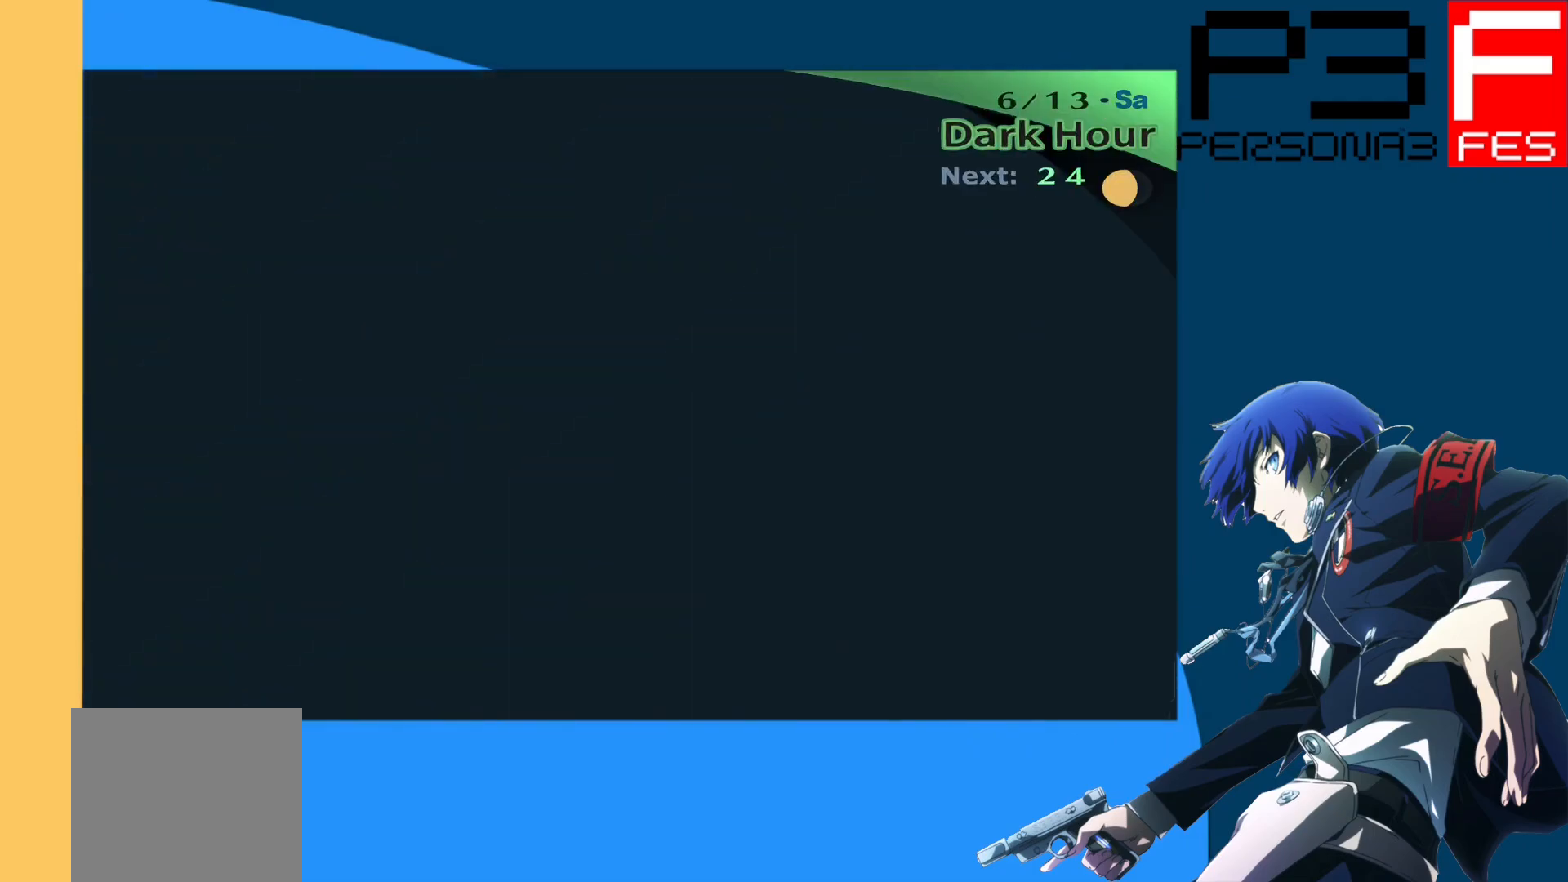
{"buttons": [], "left_stick": "center", "right_stick": "center", "events": [[33, "left_stick", "up-left"], [100, "left_stick", "down-left"], [150, "left_stick", "down-right"], [250, "left_stick", "center"]]}